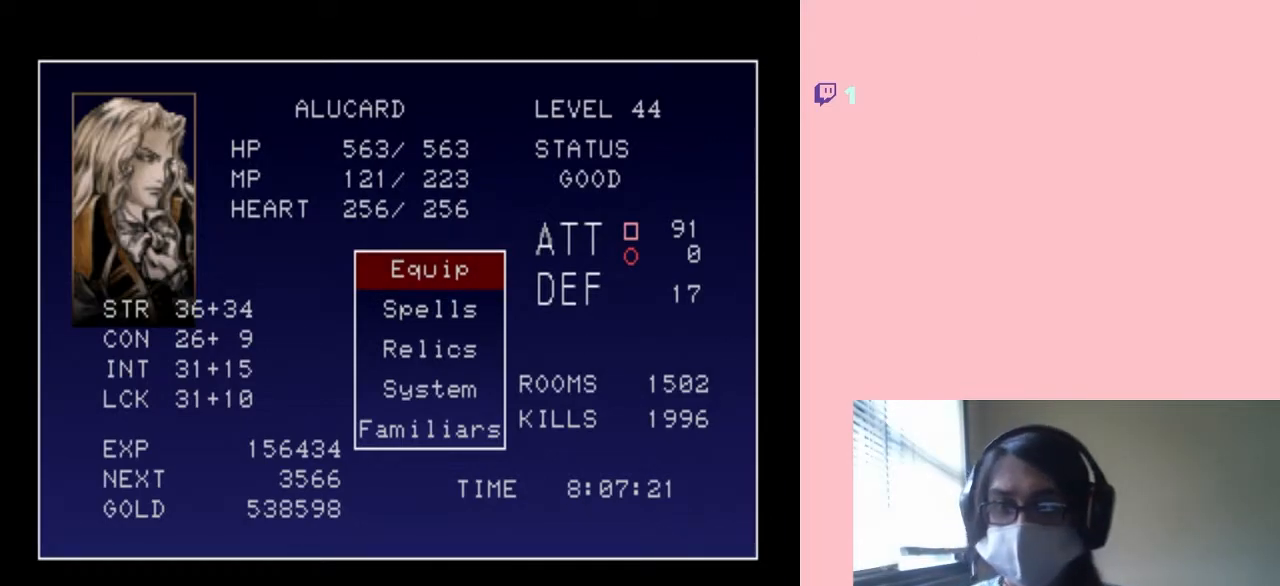
Gameplay with a controller (Nintendo layout); each line is a JSON object with the inputs held at the frame after it. "events" lists button and stick changes between this image and that frame as [ms after this image, input, new state], when the widget could be followed in between. Not read: L2 L3 R2 R3.
{"buttons": [], "left_stick": "center", "right_stick": "center", "events": [[67, "B", "down"], [167, "B", "up"]]}
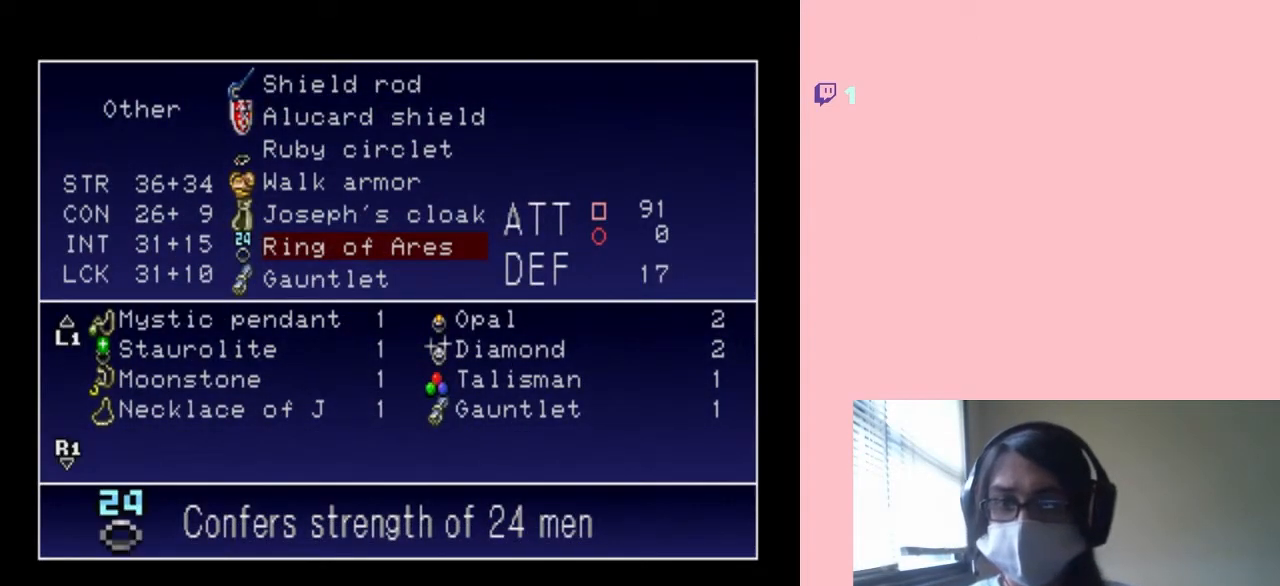
{"buttons": [], "left_stick": "center", "right_stick": "center", "events": [[350, "B", "down"], [450, "B", "up"]]}
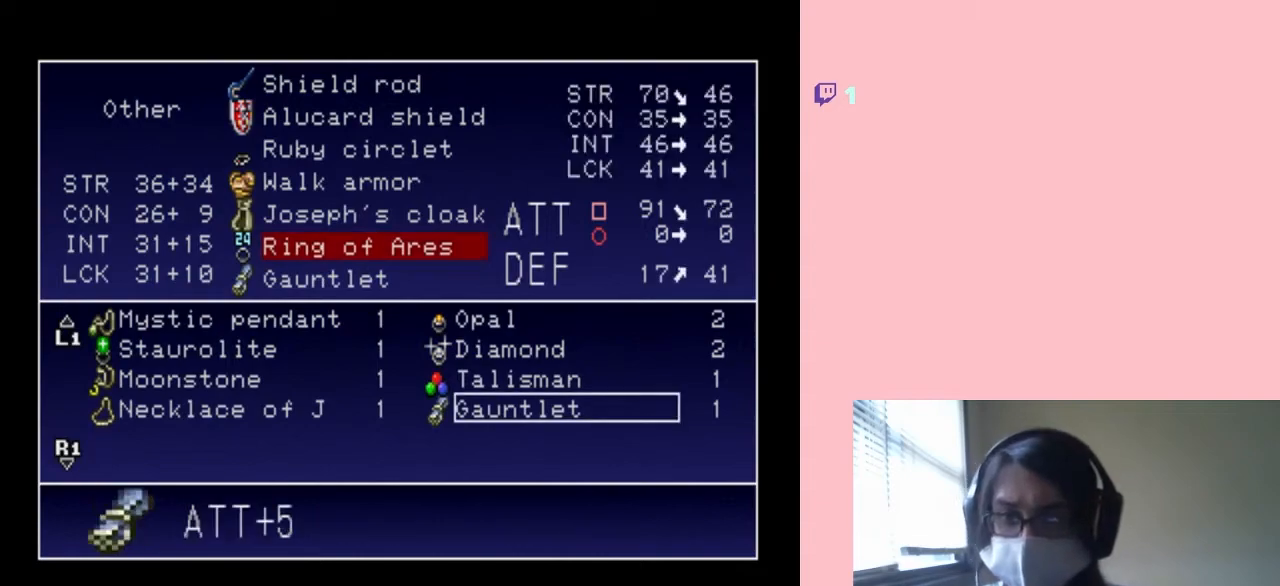
{"buttons": [], "left_stick": "center", "right_stick": "center", "events": []}
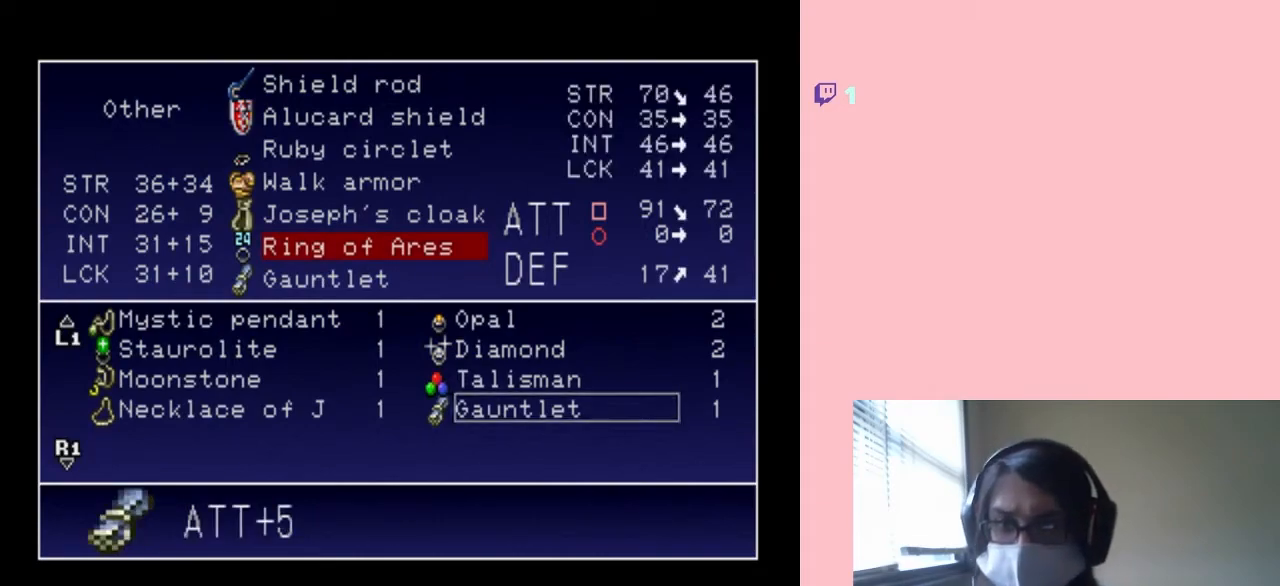
{"buttons": [], "left_stick": "center", "right_stick": "center", "events": []}
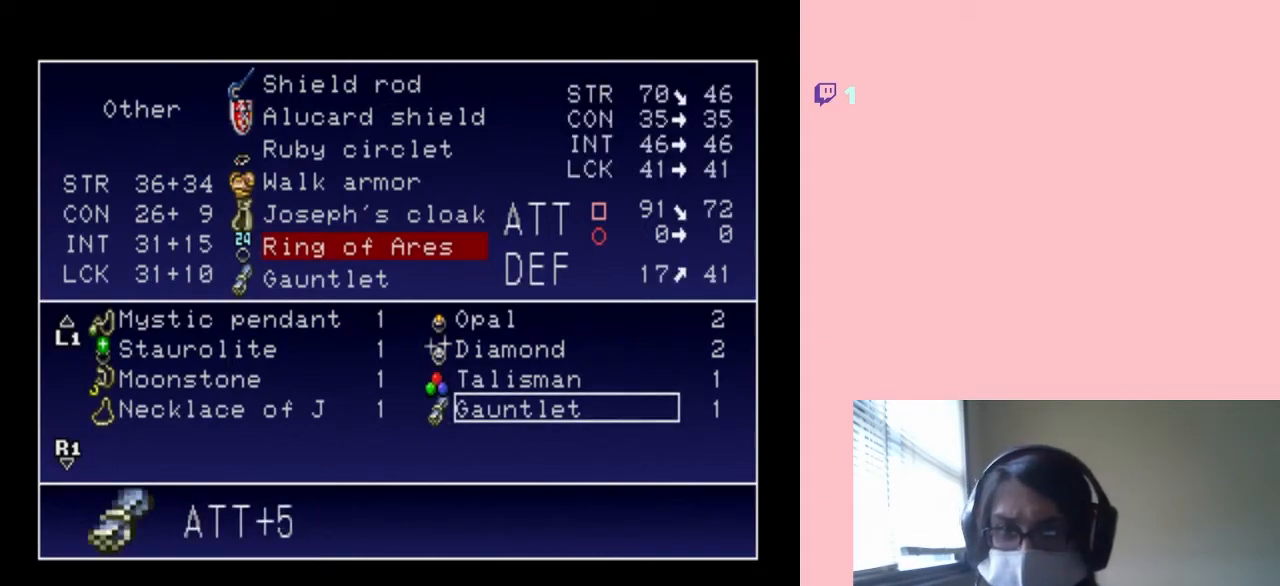
{"buttons": [], "left_stick": "center", "right_stick": "center", "events": []}
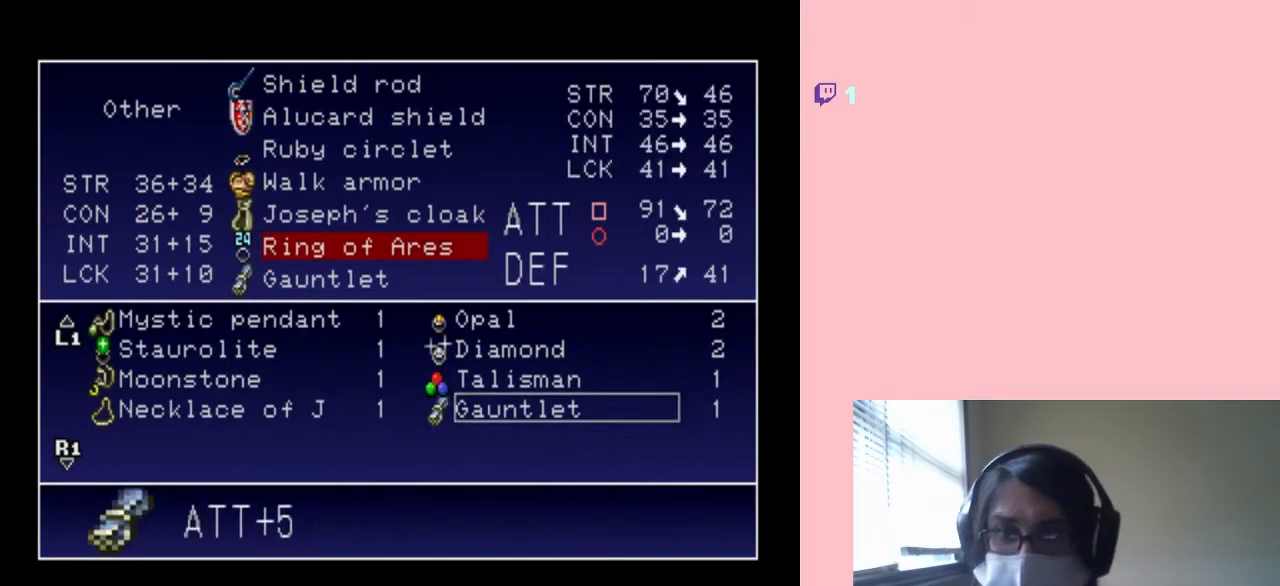
{"buttons": [], "left_stick": "center", "right_stick": "center", "events": []}
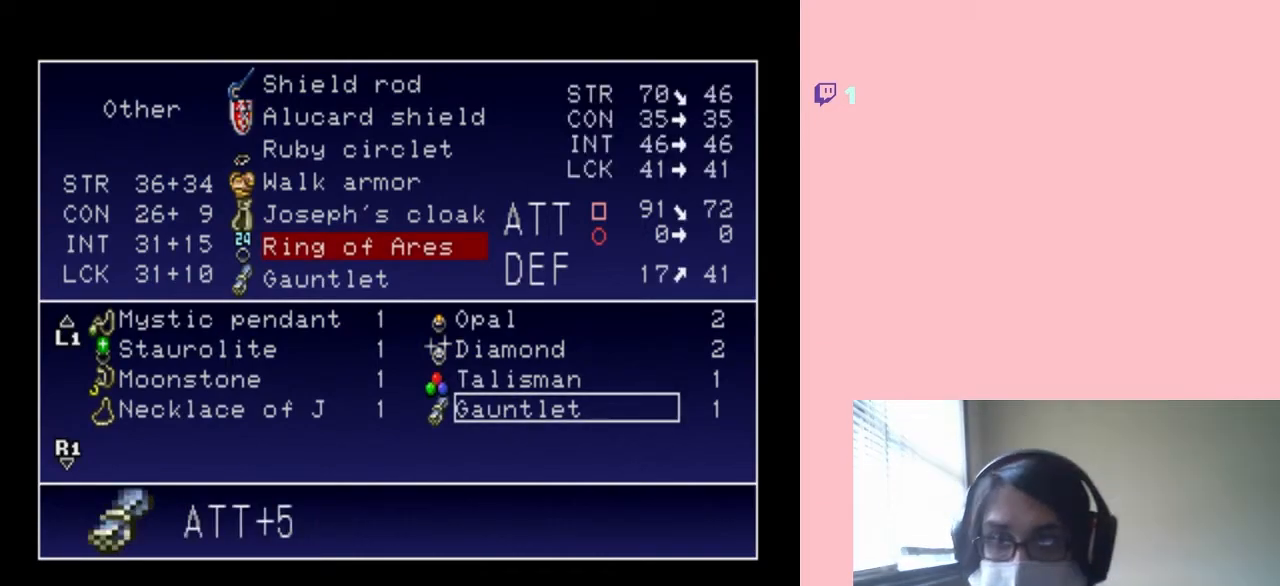
{"buttons": [], "left_stick": "center", "right_stick": "center", "events": []}
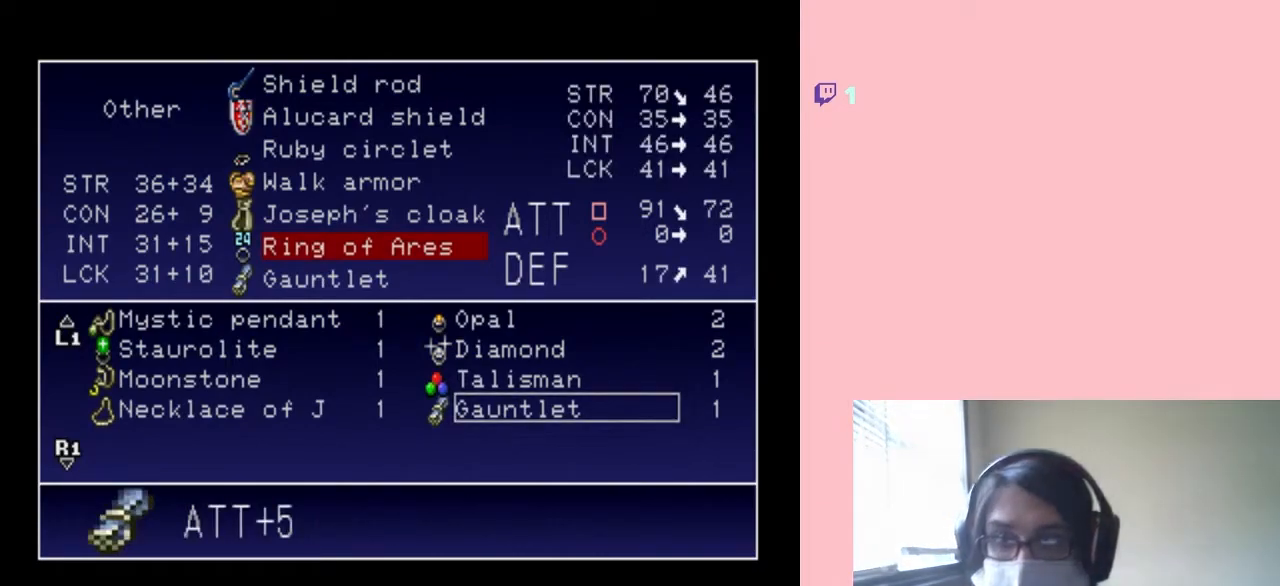
{"buttons": ["B"], "left_stick": "center", "right_stick": "center", "events": [[100, "B", "down"]]}
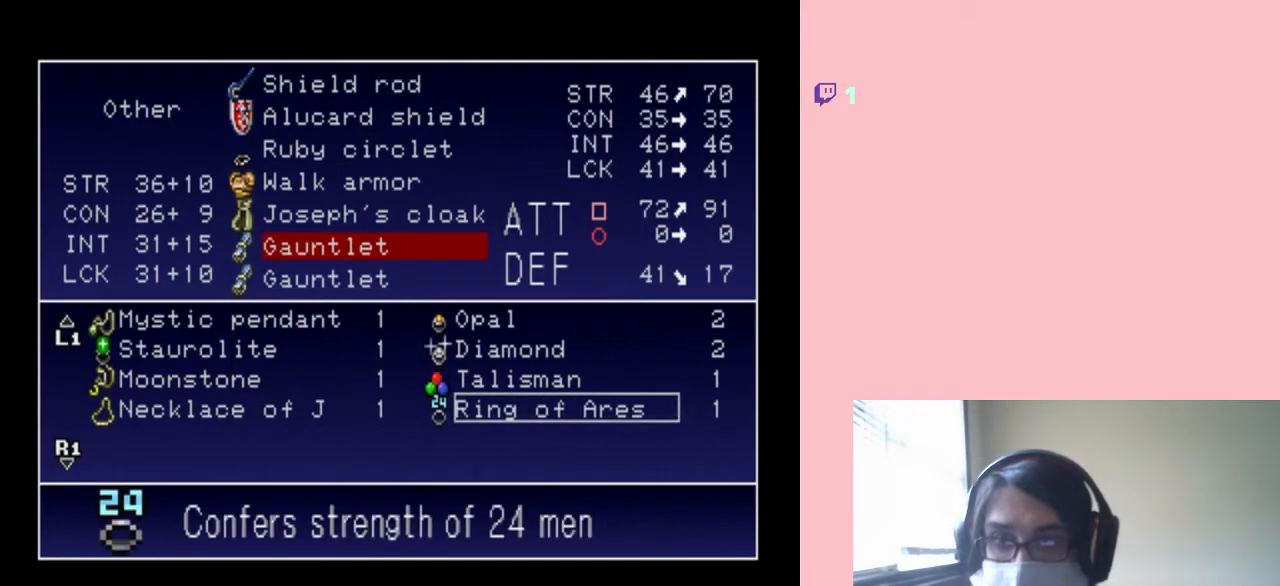
{"buttons": [], "left_stick": "center", "right_stick": "center", "events": [[267, "B", "up"]]}
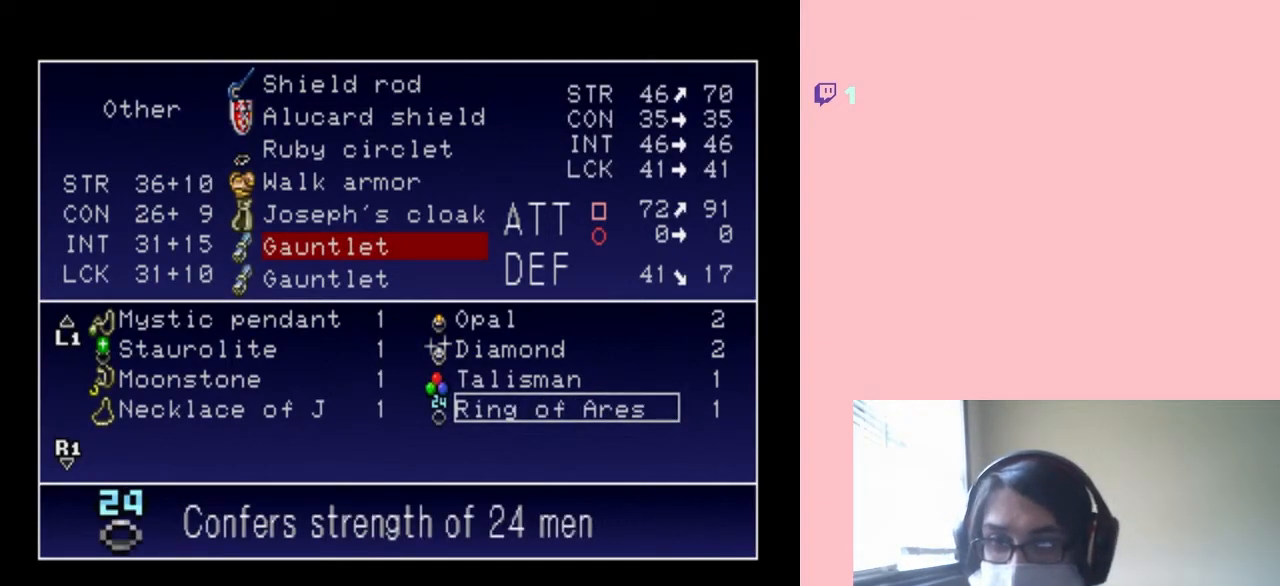
{"buttons": [], "left_stick": "center", "right_stick": "center", "events": [[383, "A", "down"], [467, "A", "up"]]}
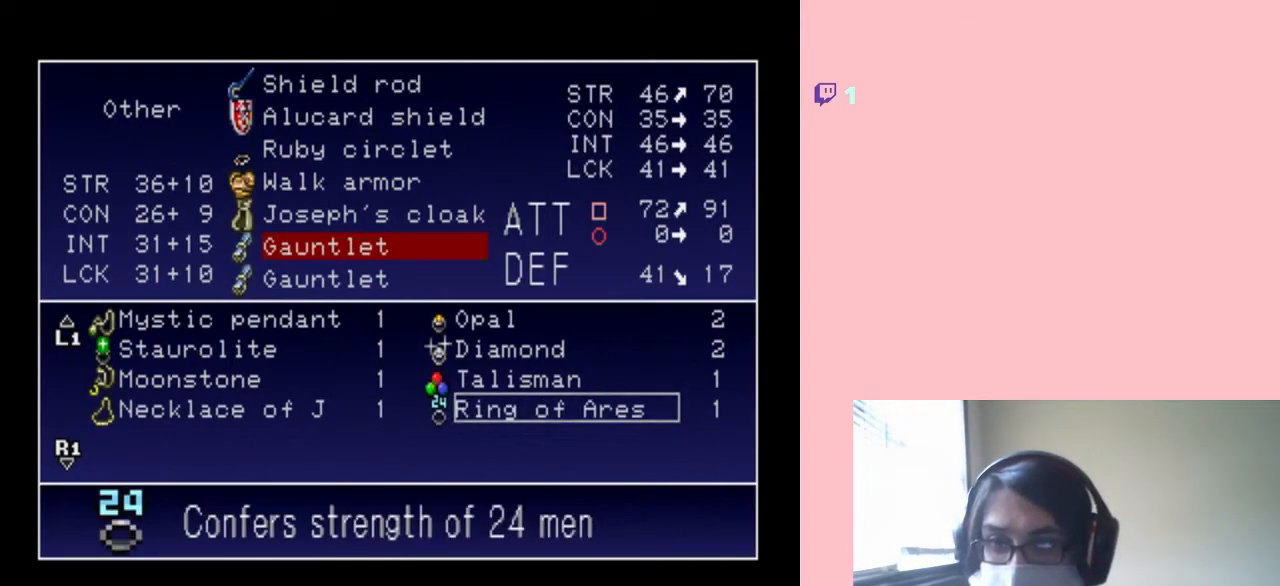
{"buttons": [], "left_stick": "center", "right_stick": "center", "events": [[150, "A", "down"], [217, "A", "up"]]}
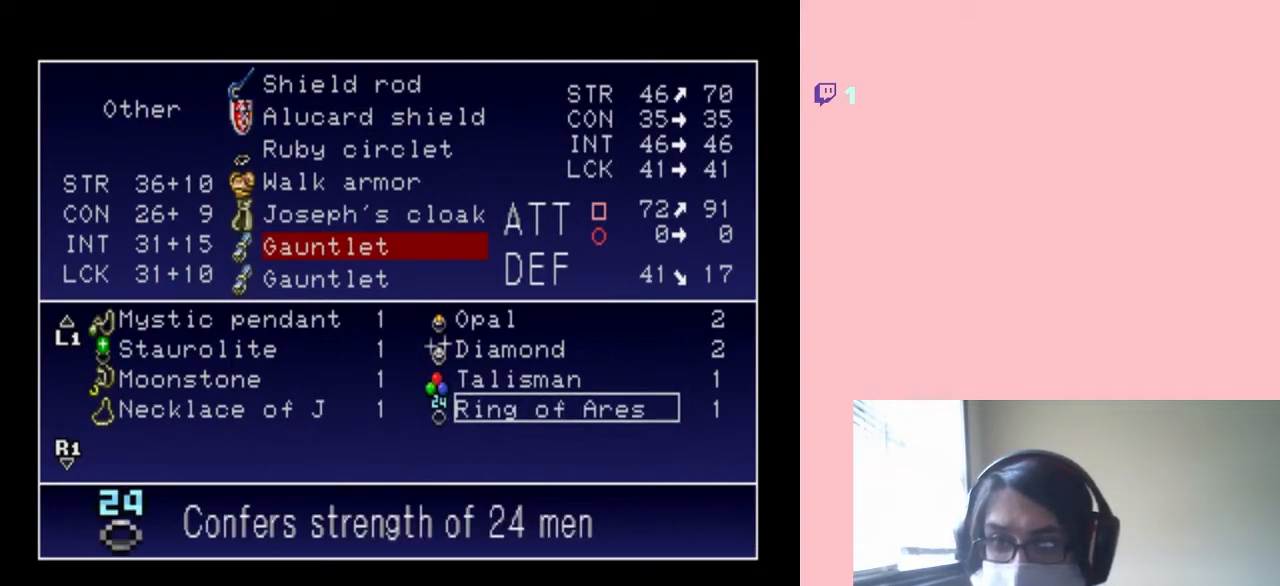
{"buttons": [], "left_stick": "center", "right_stick": "center", "events": [[133, "START", "down"], [317, "START", "up"]]}
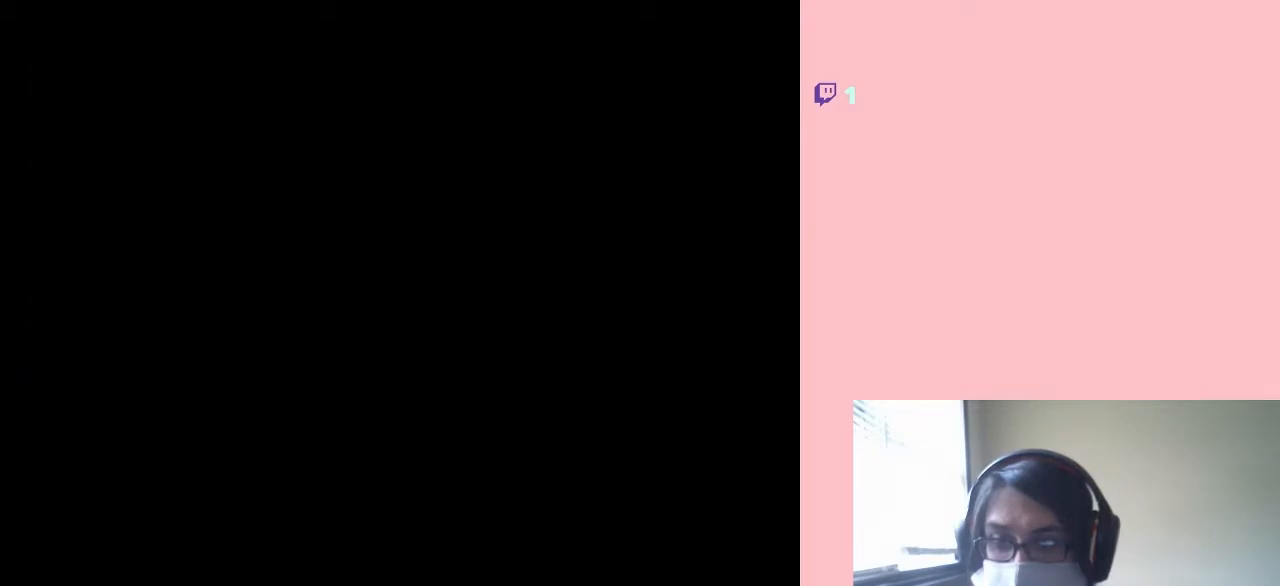
{"buttons": [], "left_stick": "center", "right_stick": "center", "events": []}
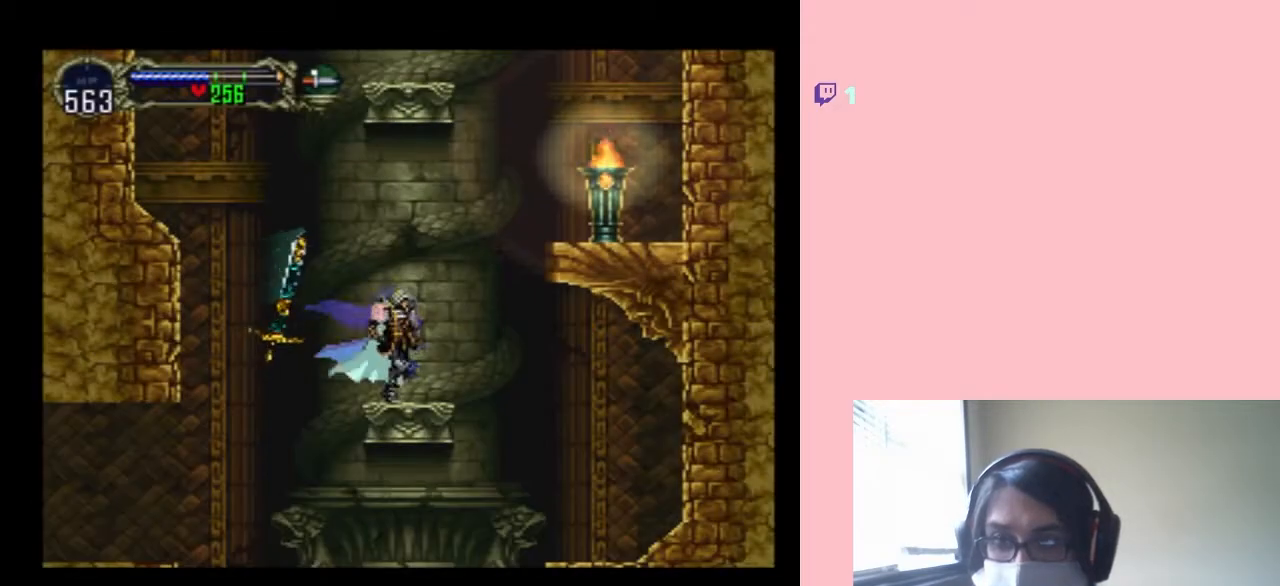
{"buttons": [], "left_stick": "center", "right_stick": "center", "events": [[17, "START", "down"], [167, "START", "up"]]}
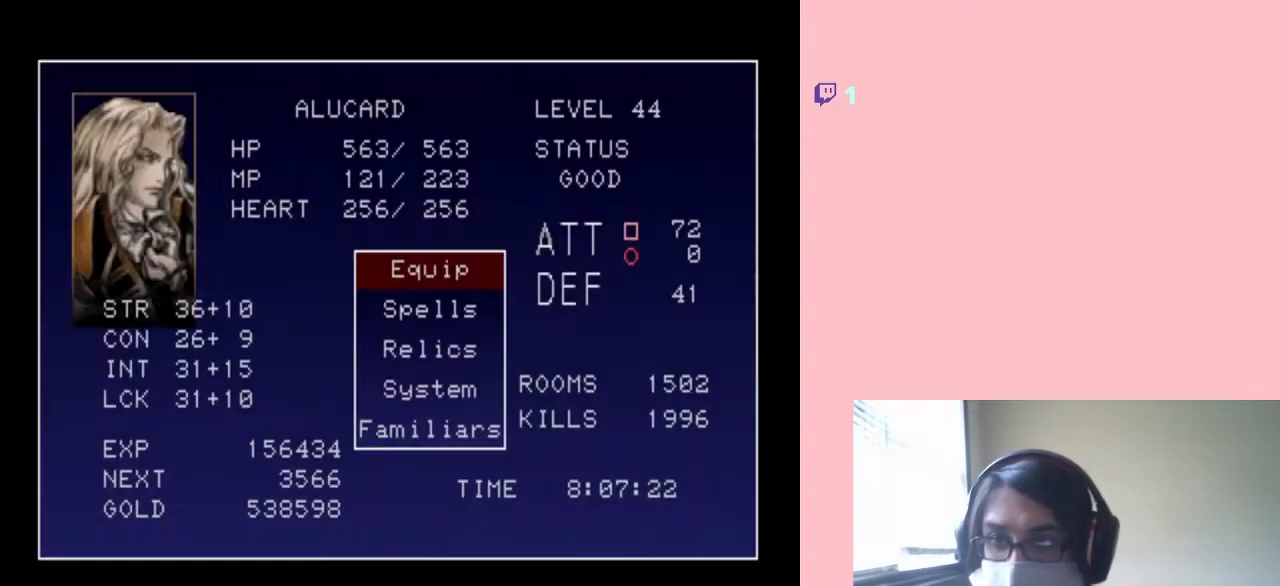
{"buttons": [], "left_stick": "center", "right_stick": "center", "events": [[450, "DPAD_DOWN", "down"], [500, "DPAD_DOWN", "up"]]}
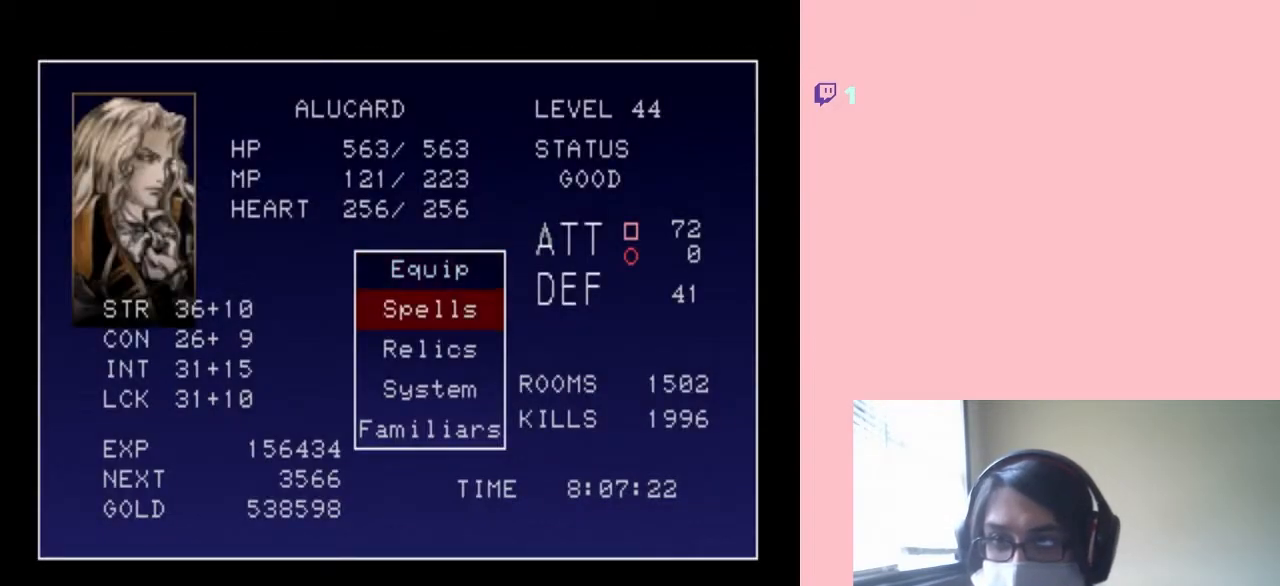
{"buttons": [], "left_stick": "center", "right_stick": "center", "events": [[167, "DPAD_UP", "down"], [217, "DPAD_UP", "up"], [250, "B", "down"], [350, "B", "up"]]}
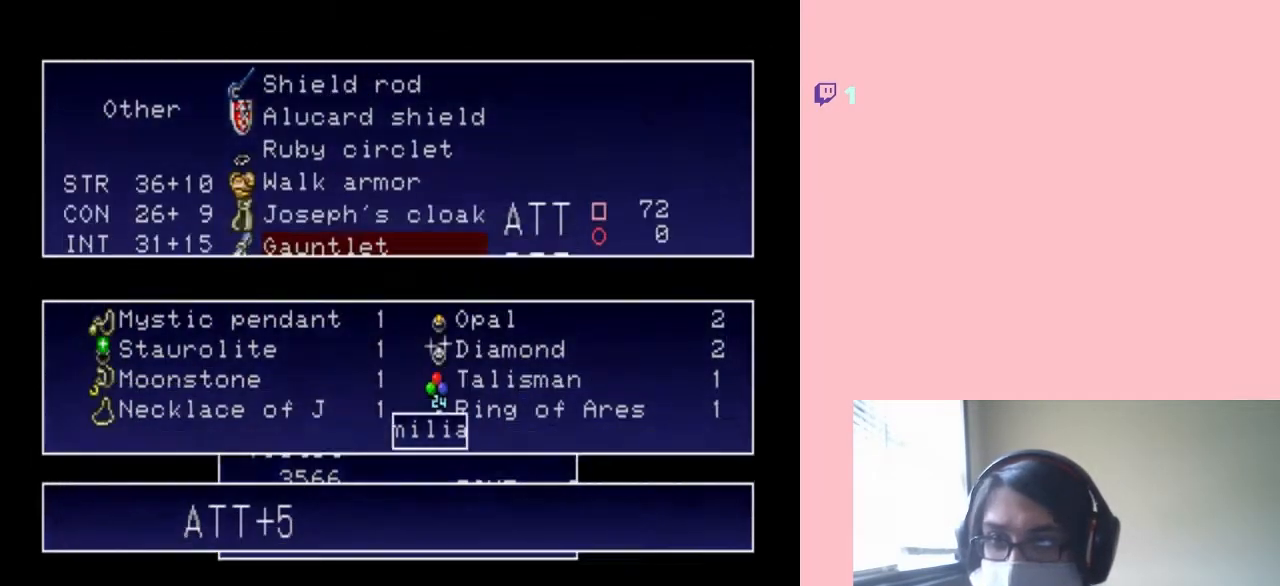
{"buttons": ["DPAD_UP"], "left_stick": "center", "right_stick": "center", "events": [[267, "DPAD_UP", "down"], [350, "DPAD_UP", "up"], [450, "DPAD_UP", "down"]]}
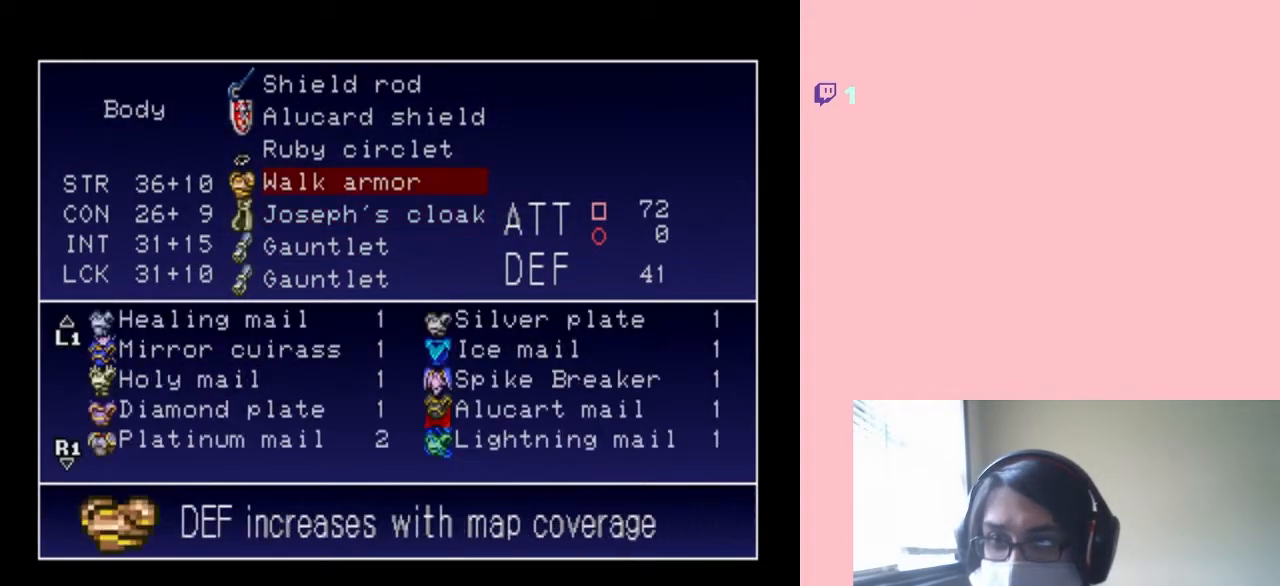
{"buttons": ["B"], "left_stick": "center", "right_stick": "center", "events": [[33, "DPAD_UP", "up"], [133, "DPAD_UP", "down"], [183, "DPAD_UP", "up"], [283, "DPAD_UP", "down"], [383, "DPAD_UP", "up"], [500, "B", "down"]]}
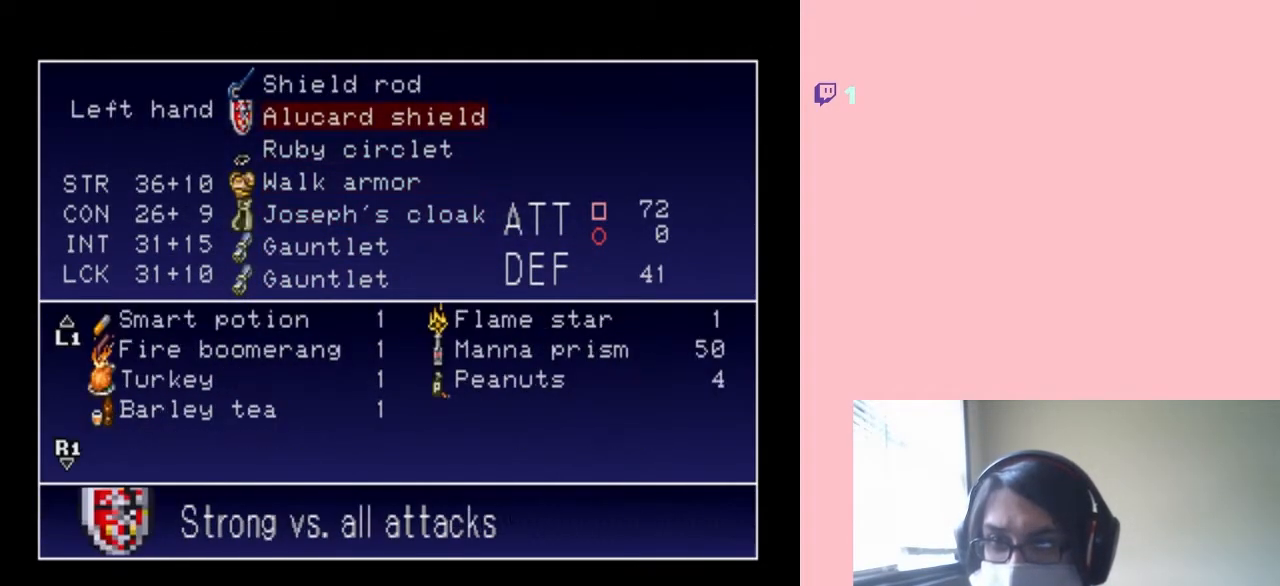
{"buttons": [], "left_stick": "center", "right_stick": "center", "events": [[67, "B", "up"]]}
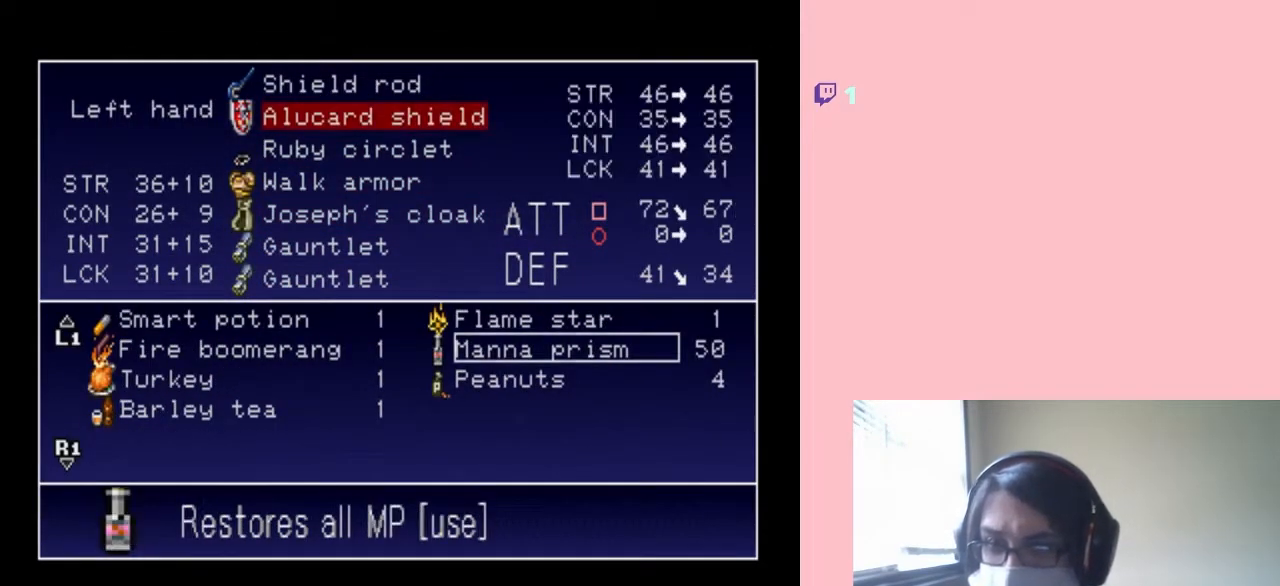
{"buttons": [], "left_stick": "center", "right_stick": "center", "events": [[67, "DPAD_LEFT", "down"], [167, "DPAD_LEFT", "up"]]}
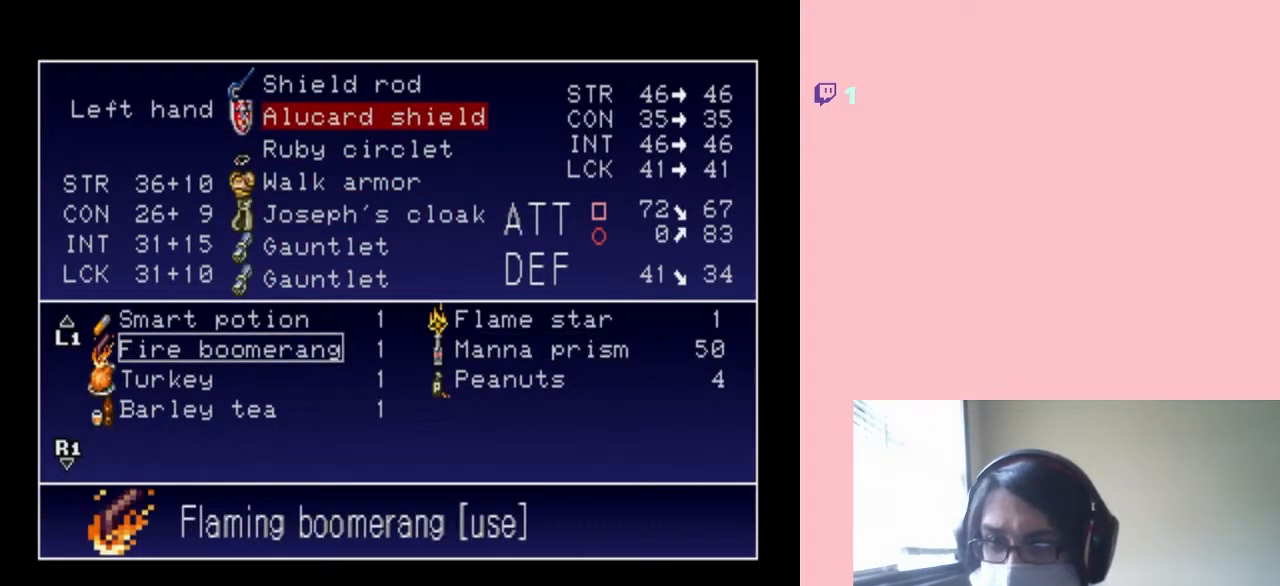
{"buttons": ["DPAD_UP"], "left_stick": "center", "right_stick": "center", "events": [[483, "DPAD_UP", "down"]]}
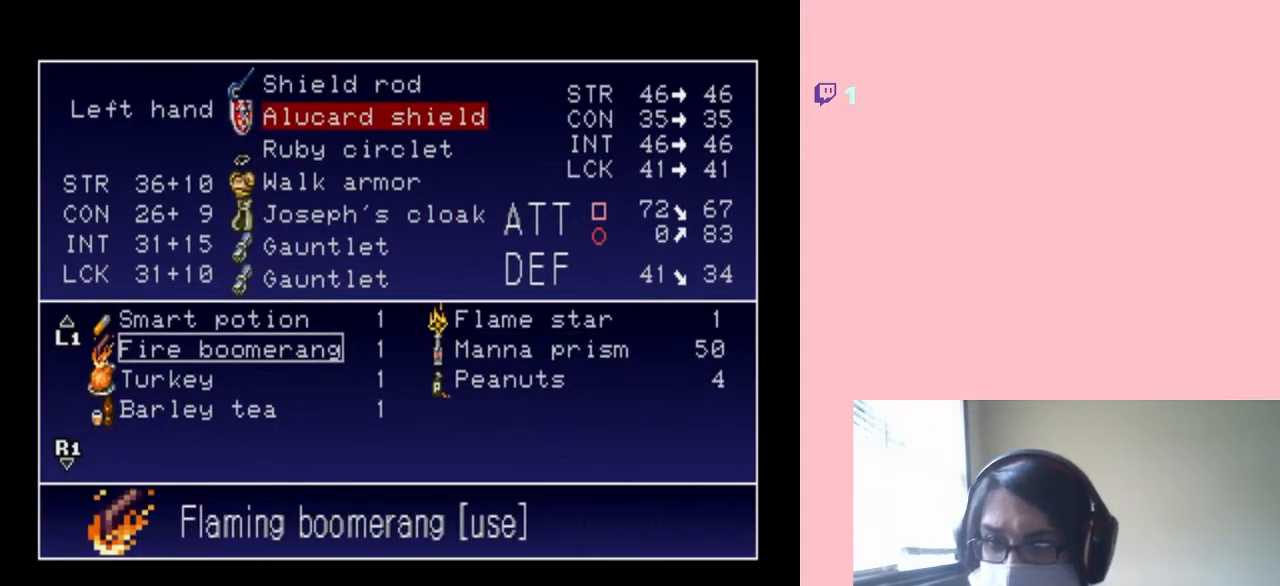
{"buttons": ["DPAD_UP"], "left_stick": "center", "right_stick": "center", "events": [[67, "DPAD_UP", "up"], [167, "DPAD_UP", "down"], [217, "DPAD_UP", "up"], [317, "DPAD_UP", "down"]]}
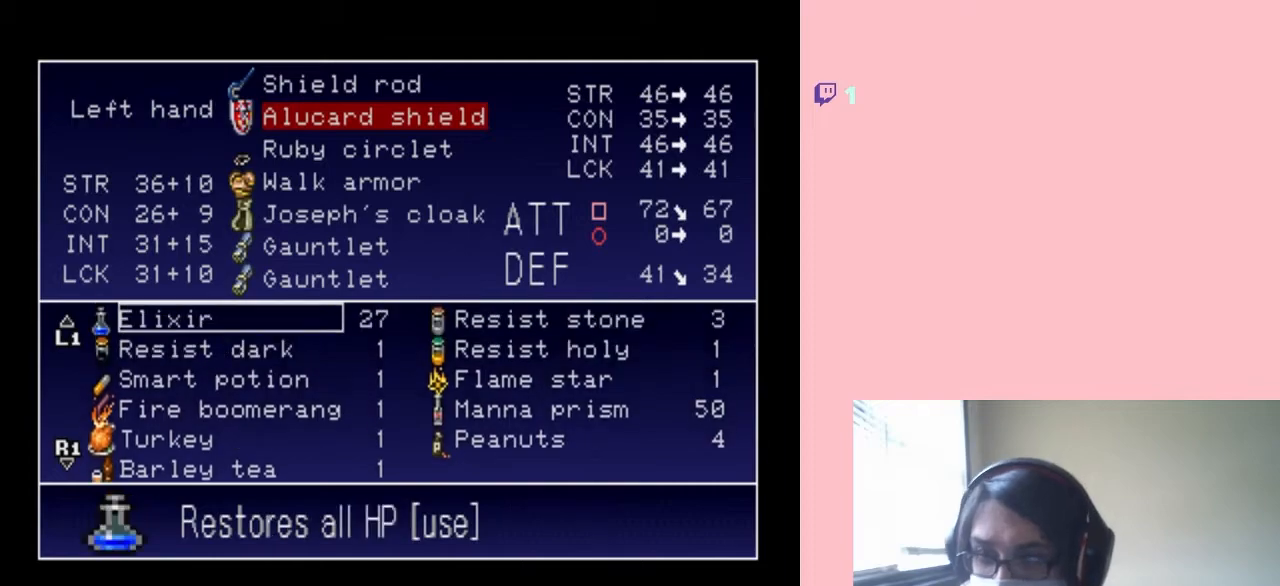
{"buttons": ["DPAD_UP"], "left_stick": "center", "right_stick": "center", "events": []}
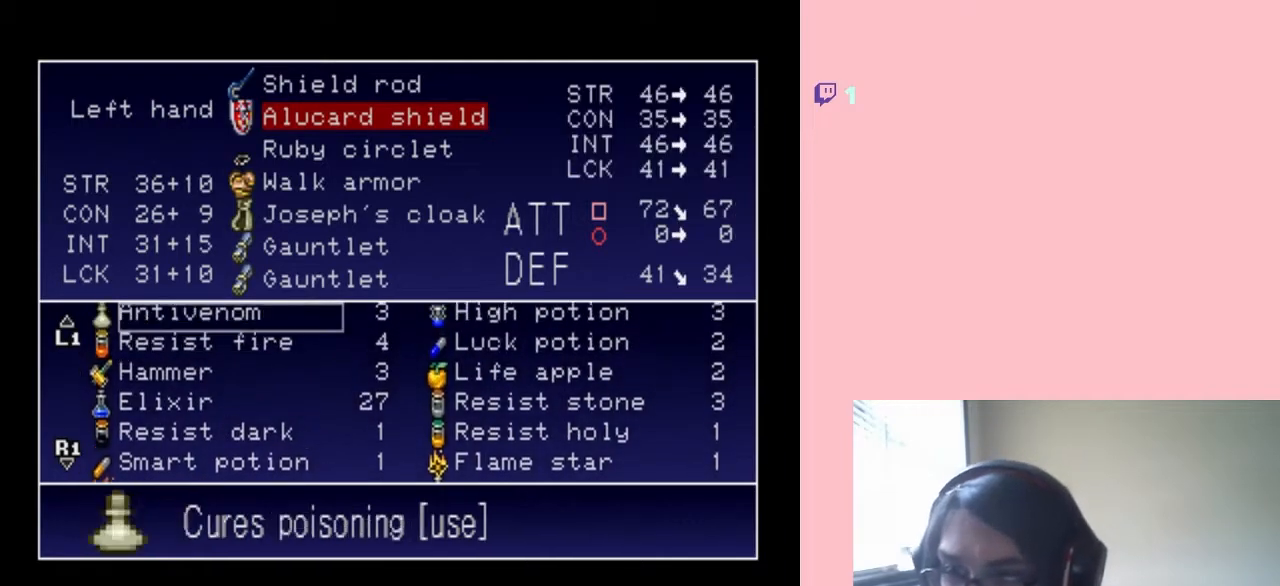
{"buttons": ["DPAD_UP"], "left_stick": "center", "right_stick": "center", "events": []}
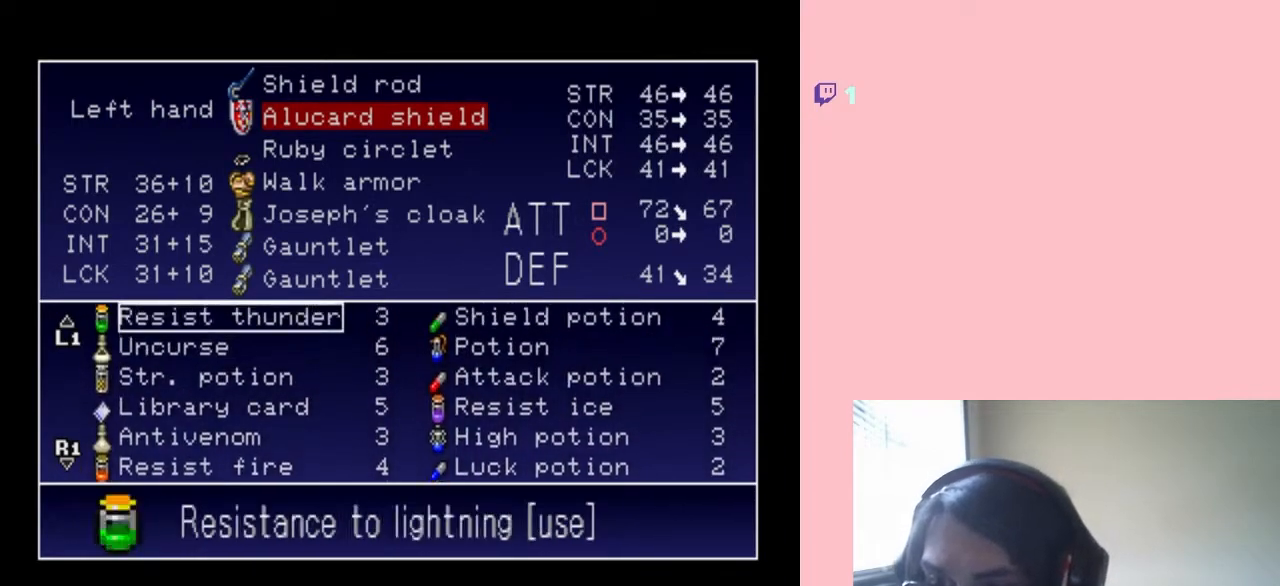
{"buttons": ["DPAD_UP"], "left_stick": "center", "right_stick": "center", "events": []}